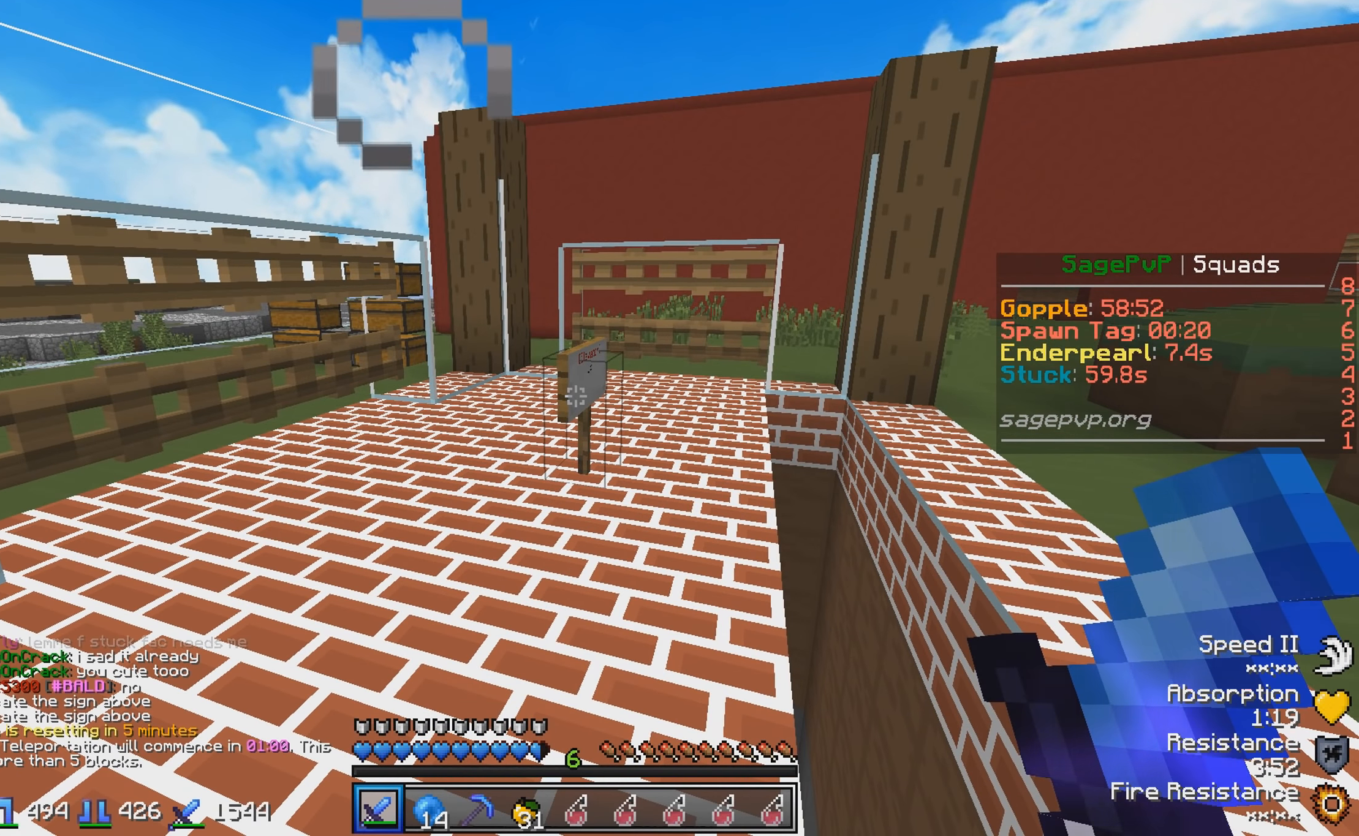
Gameplay with keyboard; each line is a JSON object with the keys held at the frame after it. "events" lists presses ("down") and releases ("up") of "a", "d", "s" and "w" between this image and that frame as [ms after this image, input, new state], when the widget could be followed in between. No other keys are recorded. Mouse input is not recorded.
{"keys": [], "events": []}
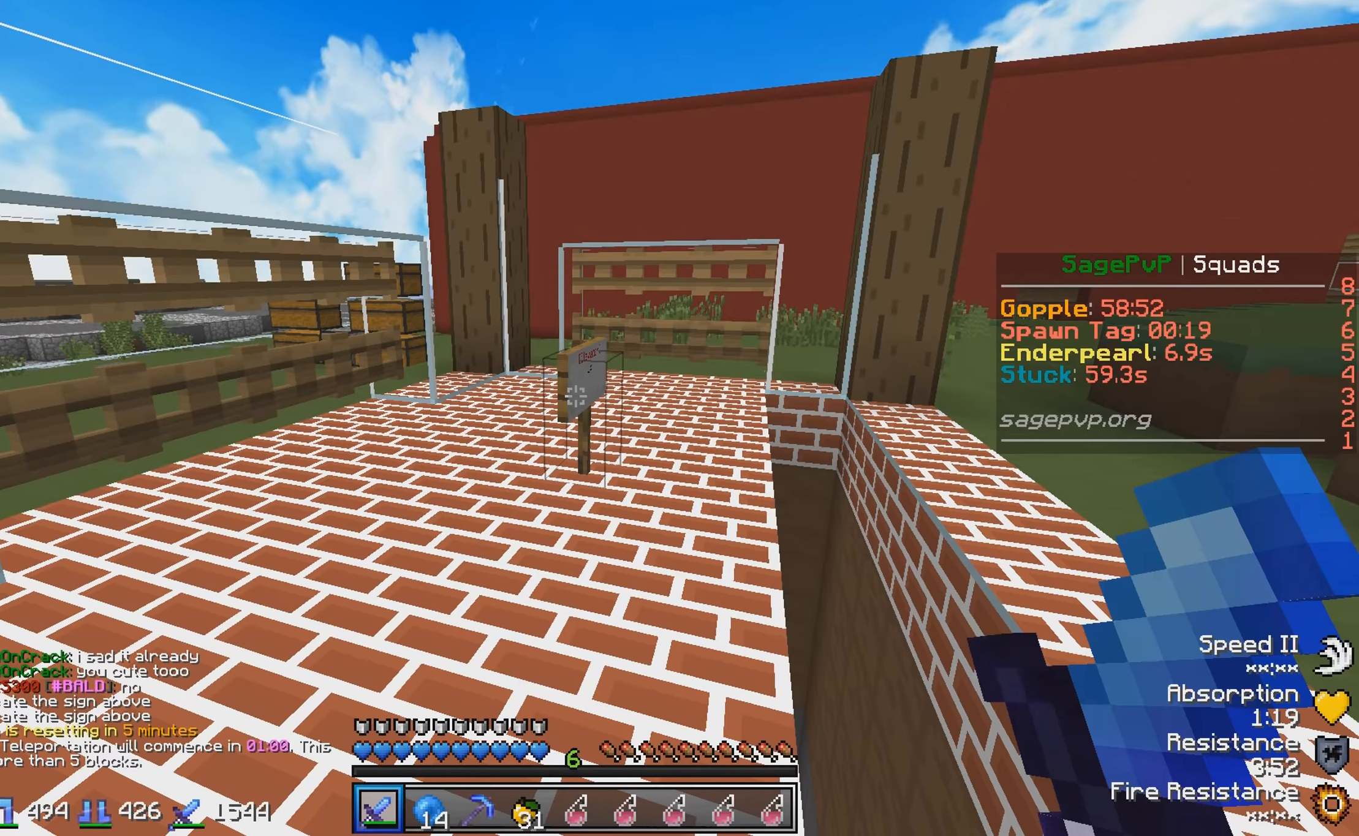
{"keys": [], "events": []}
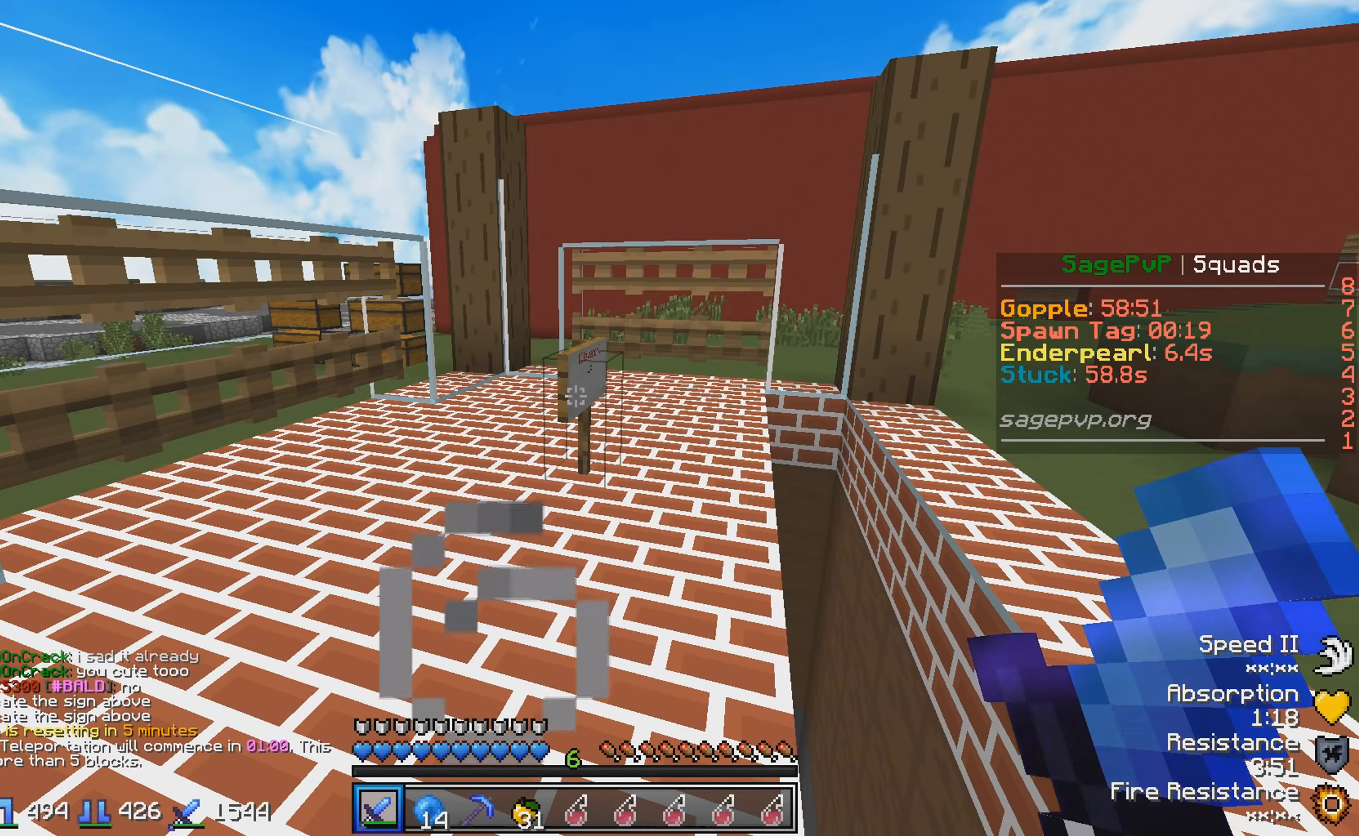
{"keys": [], "events": []}
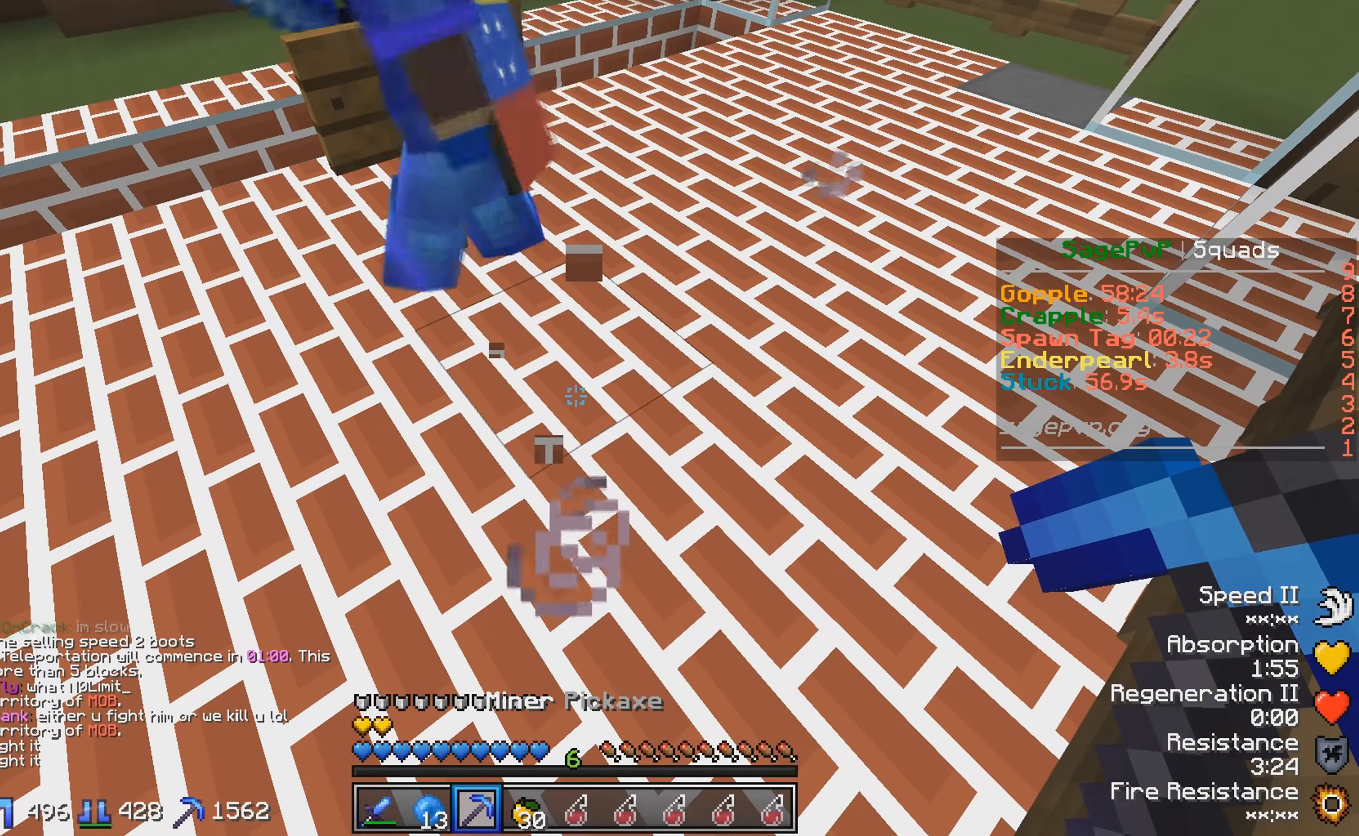
{"keys": [], "events": []}
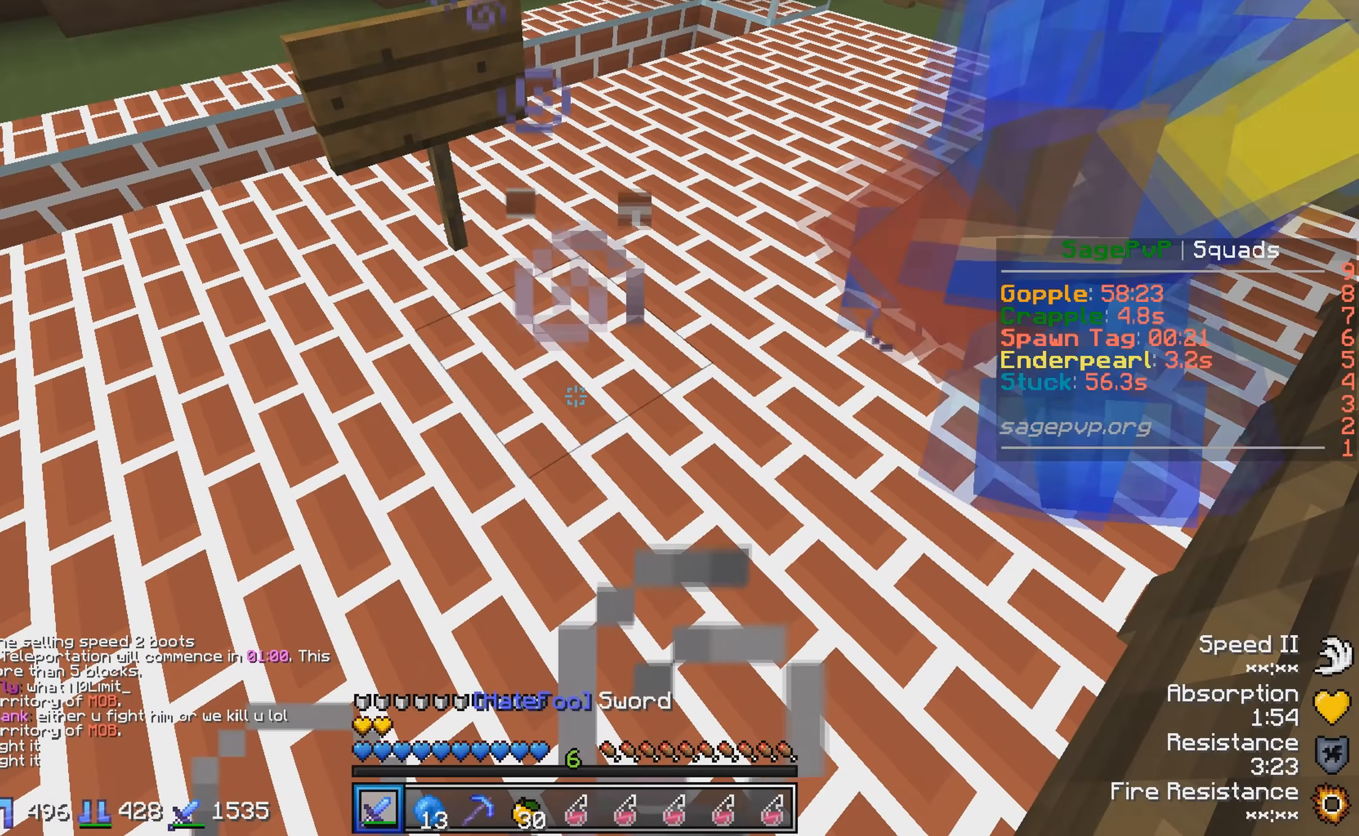
{"keys": ["w"], "events": [[150, "d", "down"], [316, "w", "down"], [466, "d", "up"]]}
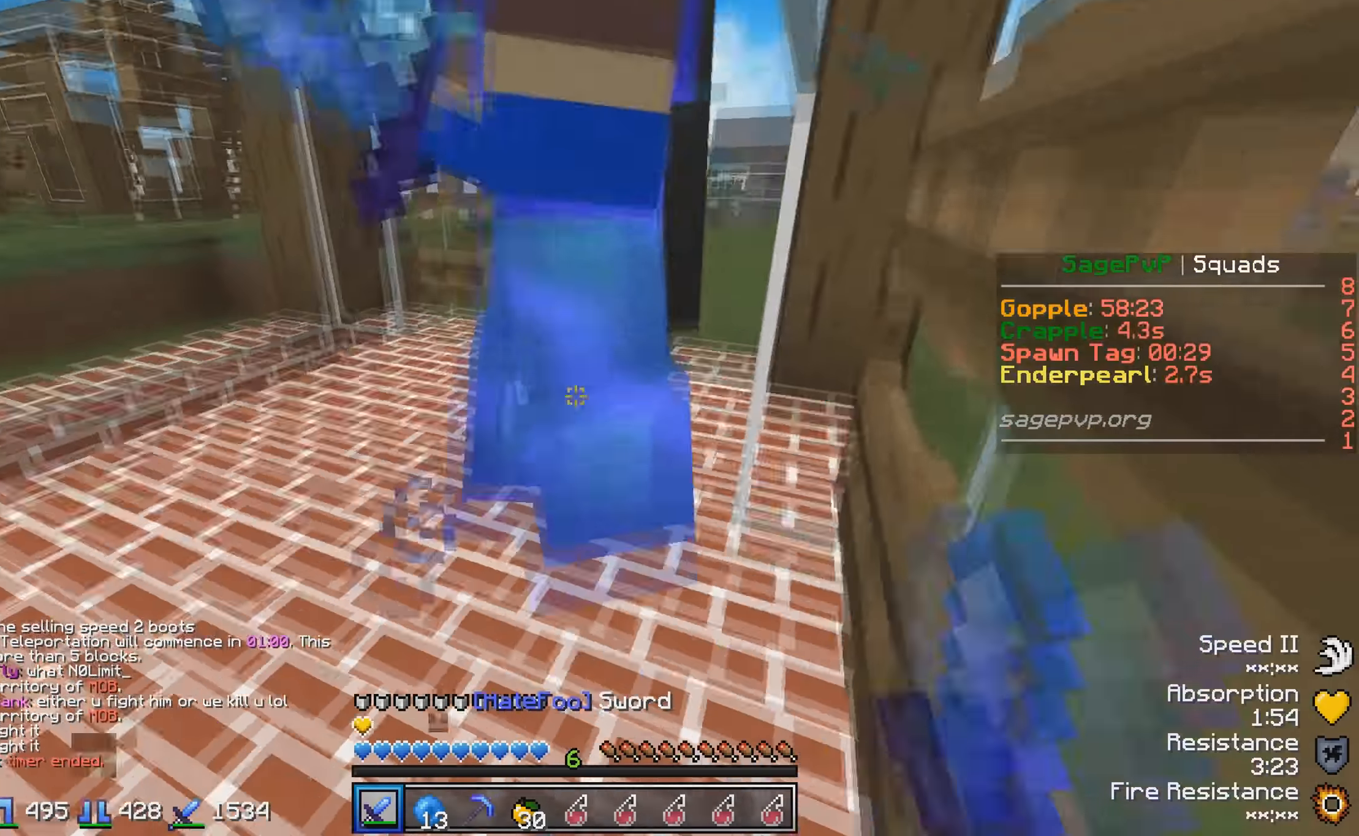
{"keys": ["w"], "events": [[66, "d", "down"], [166, "w", "up"], [233, "d", "up"], [316, "w", "down"]]}
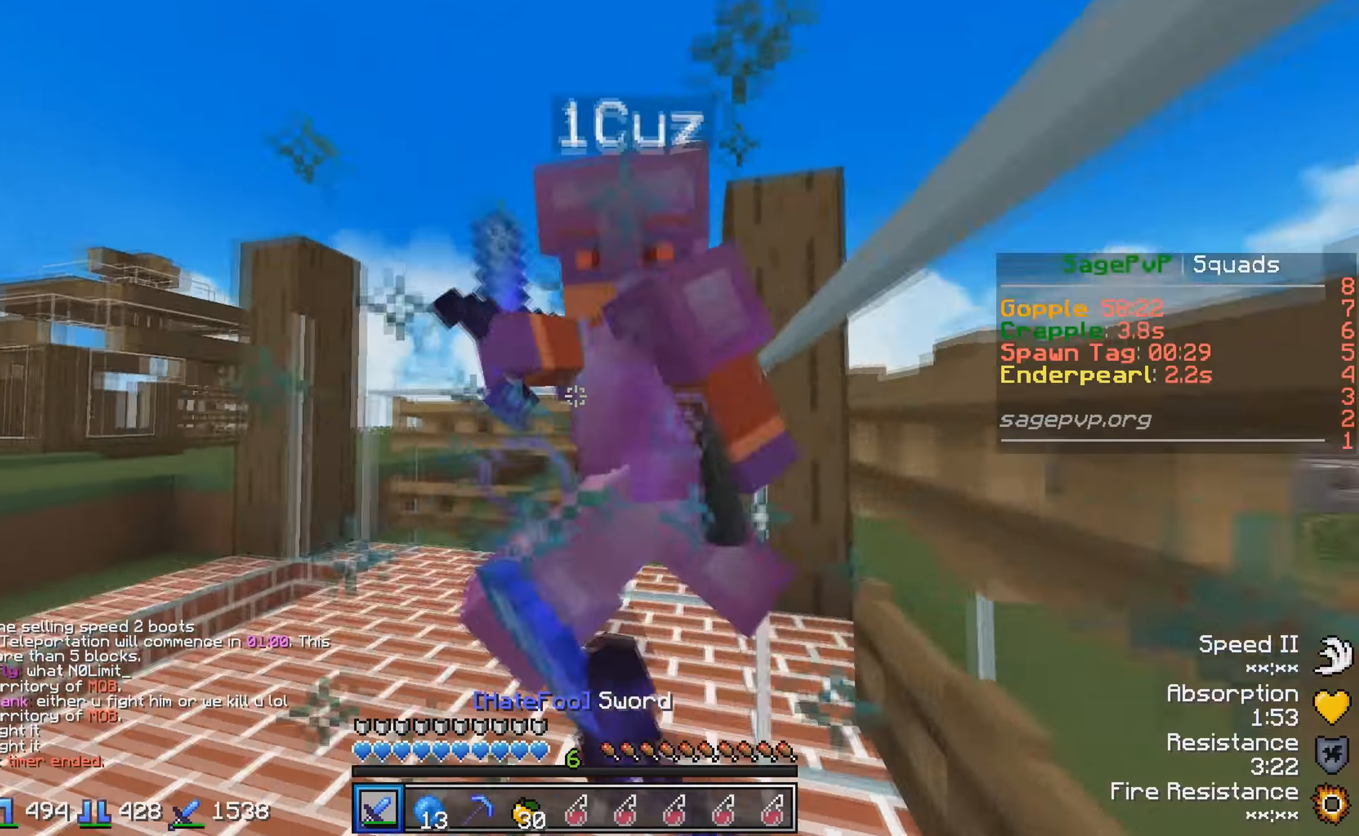
{"keys": ["d", "w"], "events": [[116, "d", "down"]]}
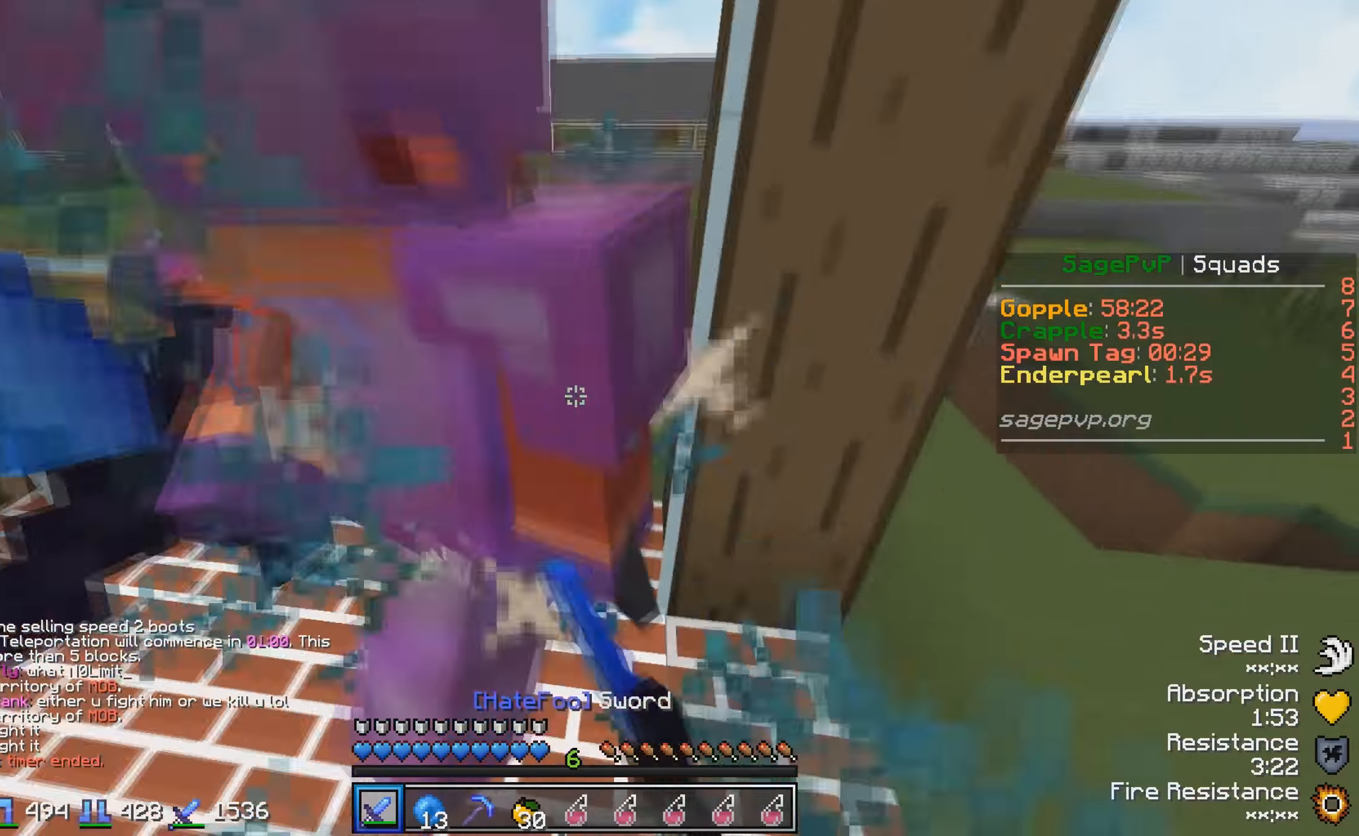
{"keys": ["d", "w"], "events": [[416, "d", "up"], [466, "d", "down"]]}
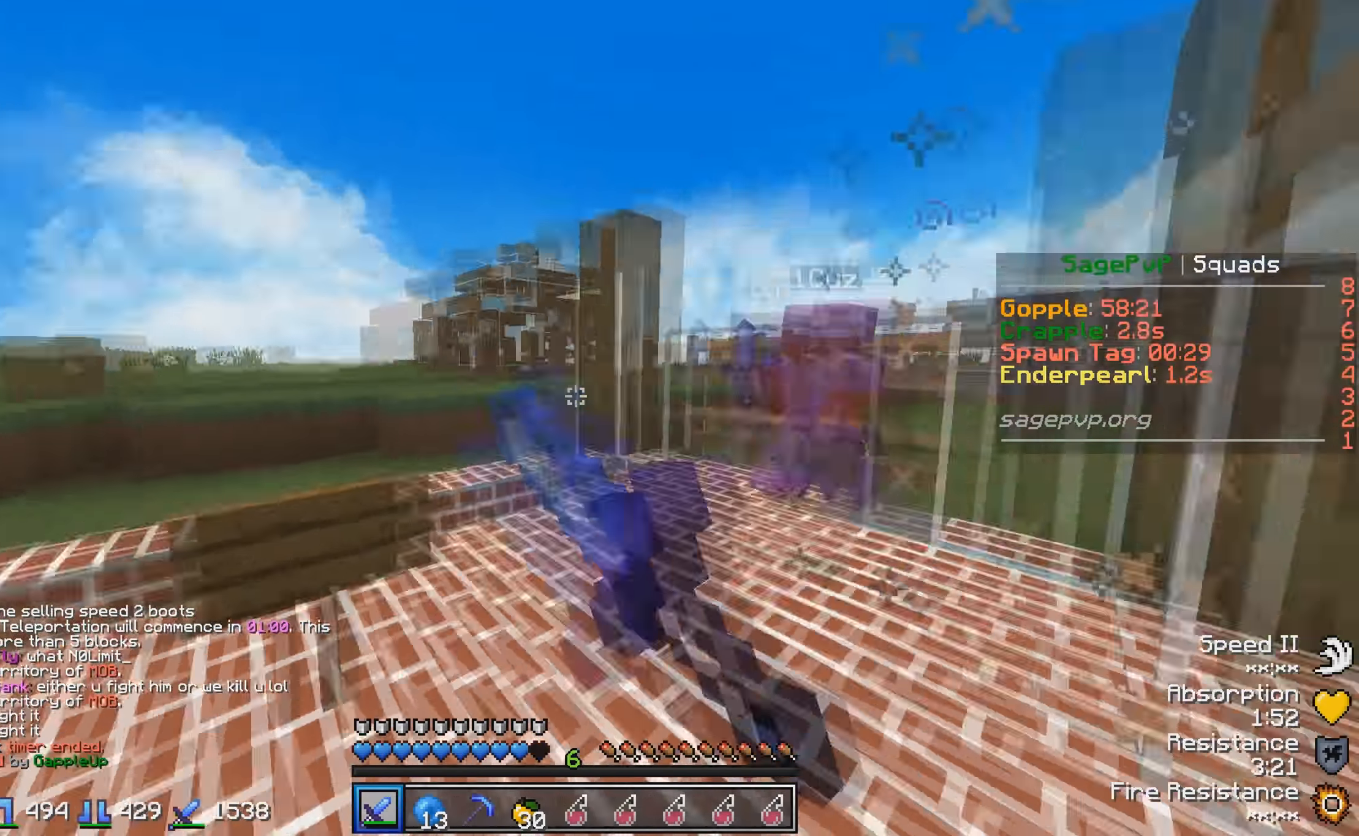
{"keys": ["d", "w"], "events": [[66, "d", "up"], [366, "d", "down"]]}
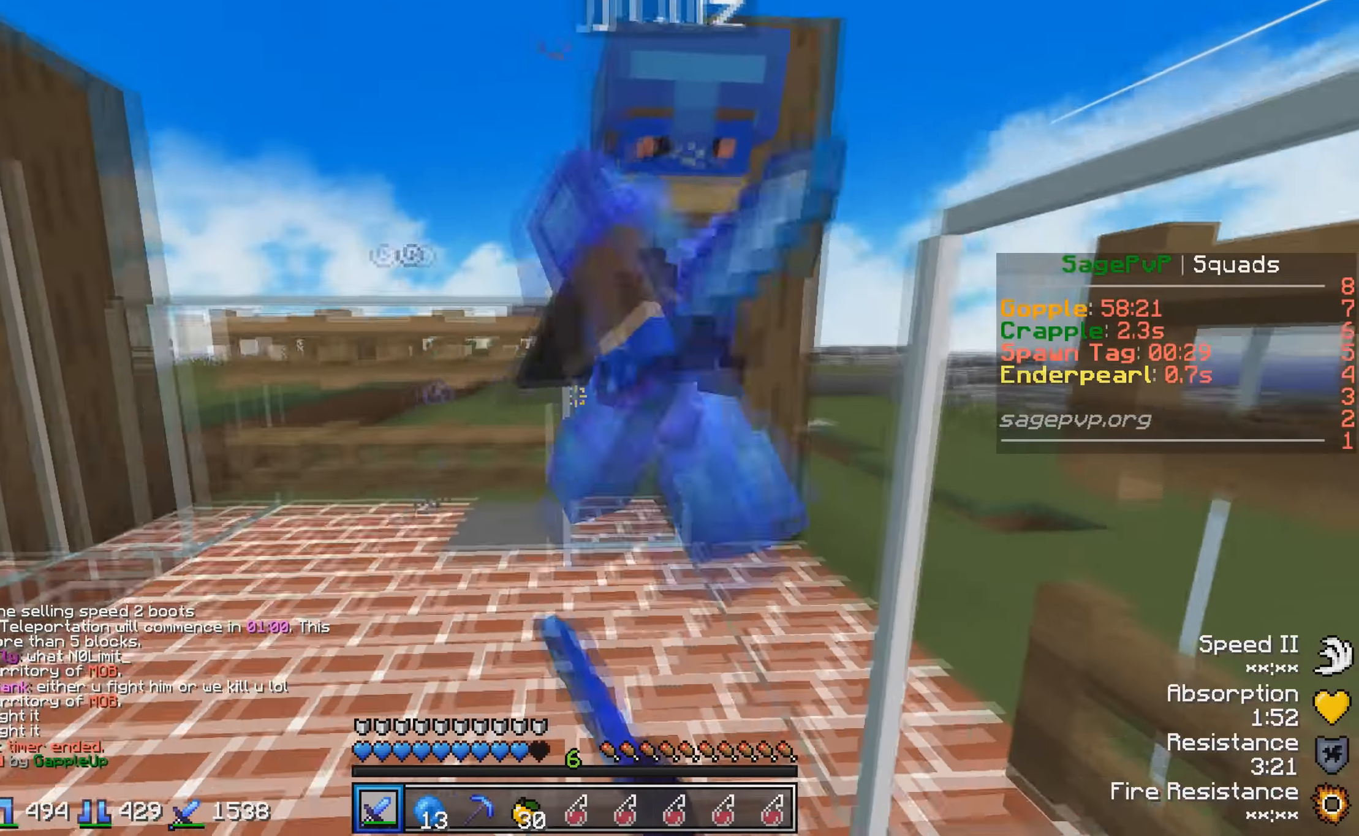
{"keys": ["d", "w"], "events": []}
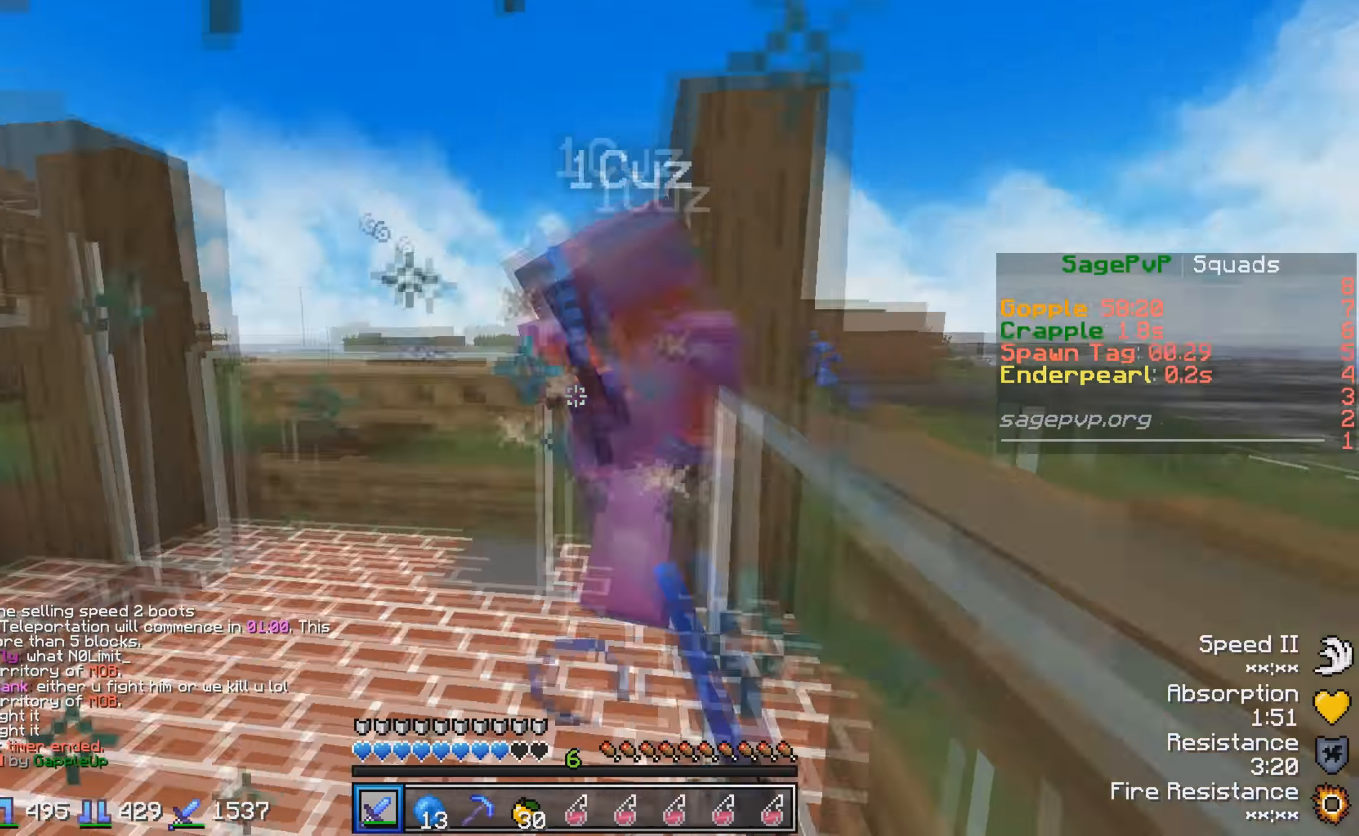
{"keys": ["w"], "events": [[466, "d", "up"]]}
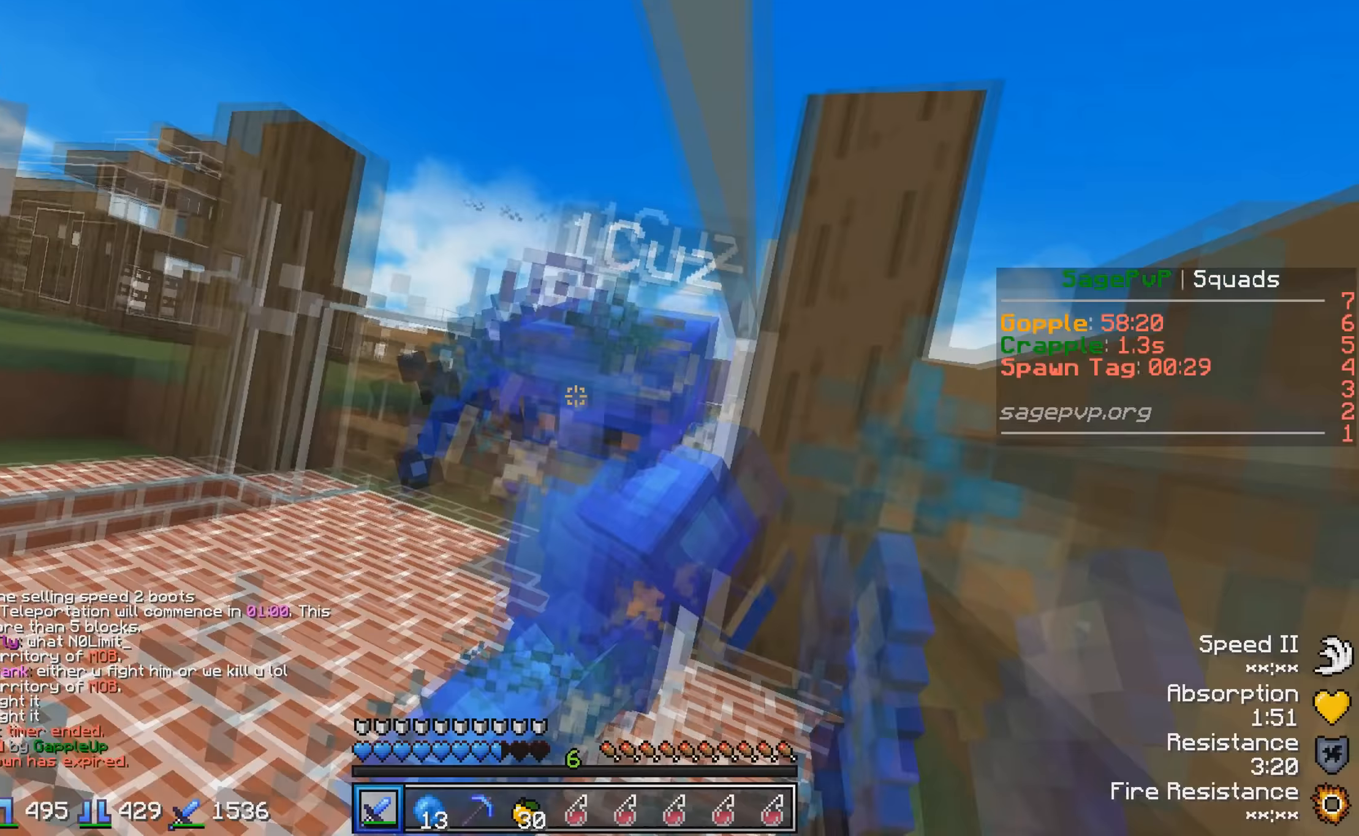
{"keys": ["w"], "events": [[17, "w", "up"], [267, "d", "down"], [317, "w", "down"], [467, "d", "up"]]}
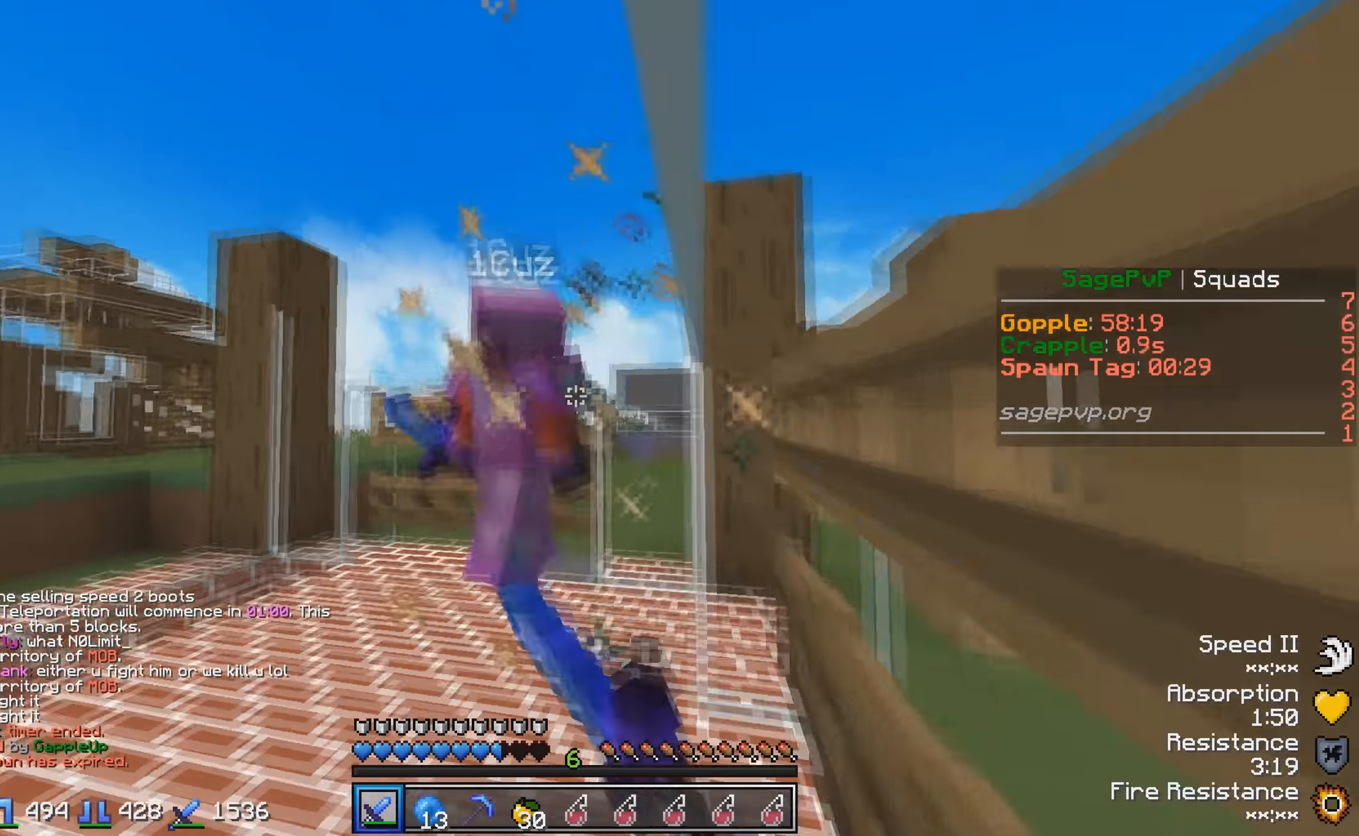
{"keys": ["d"], "events": [[217, "d", "down"], [483, "w", "up"]]}
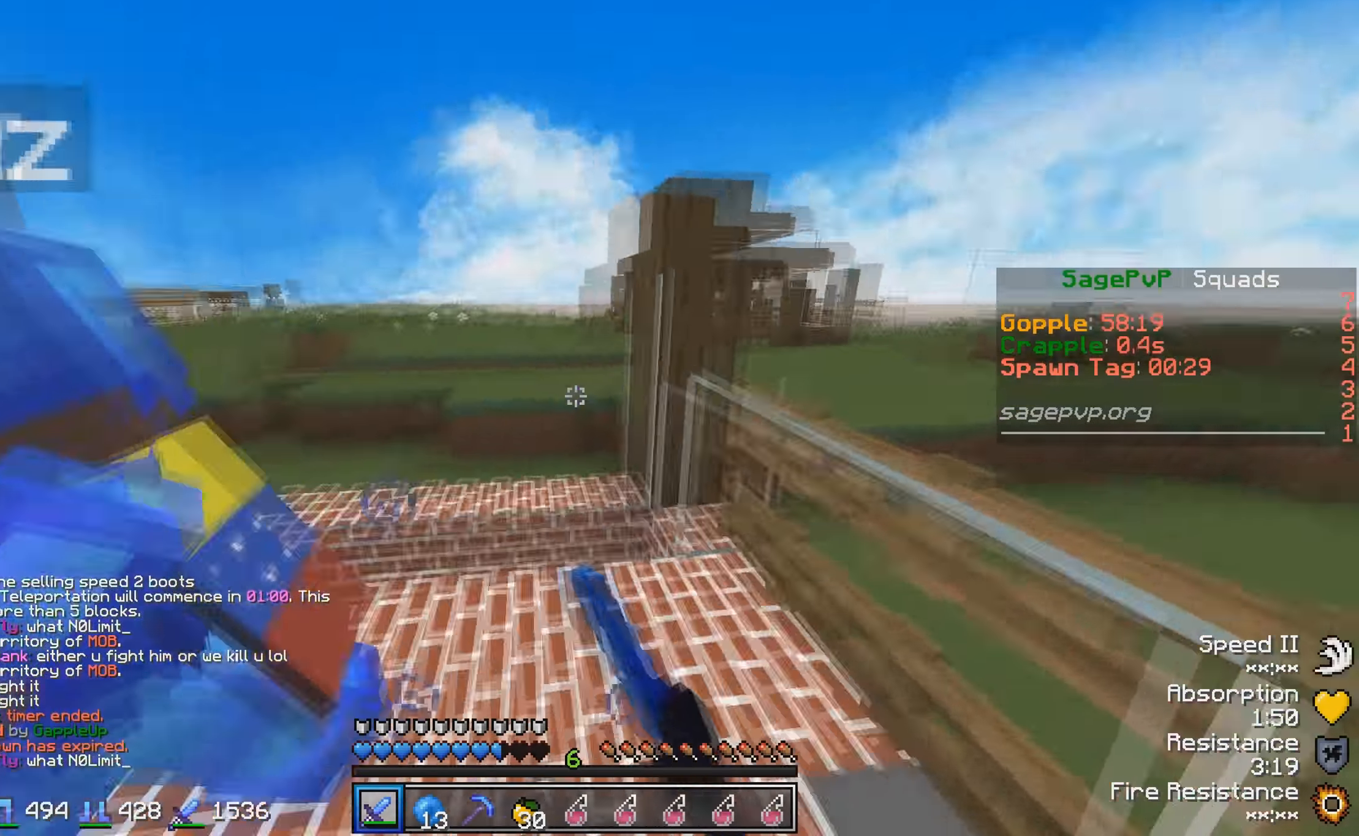
{"keys": [], "events": [[17, "d", "up"], [117, "w", "down"], [467, "w", "up"]]}
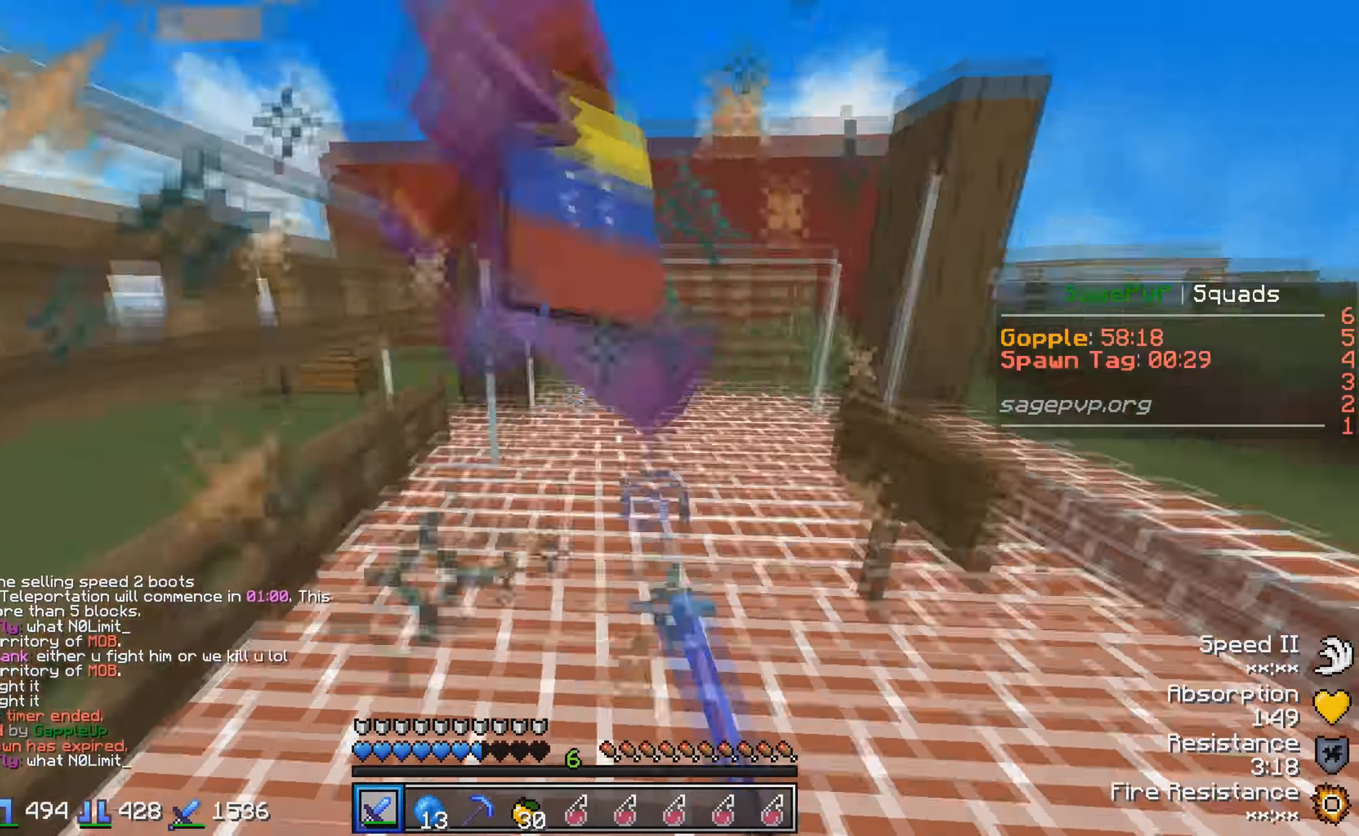
{"keys": ["a", "w"], "events": [[17, "w", "down"], [117, "a", "down"]]}
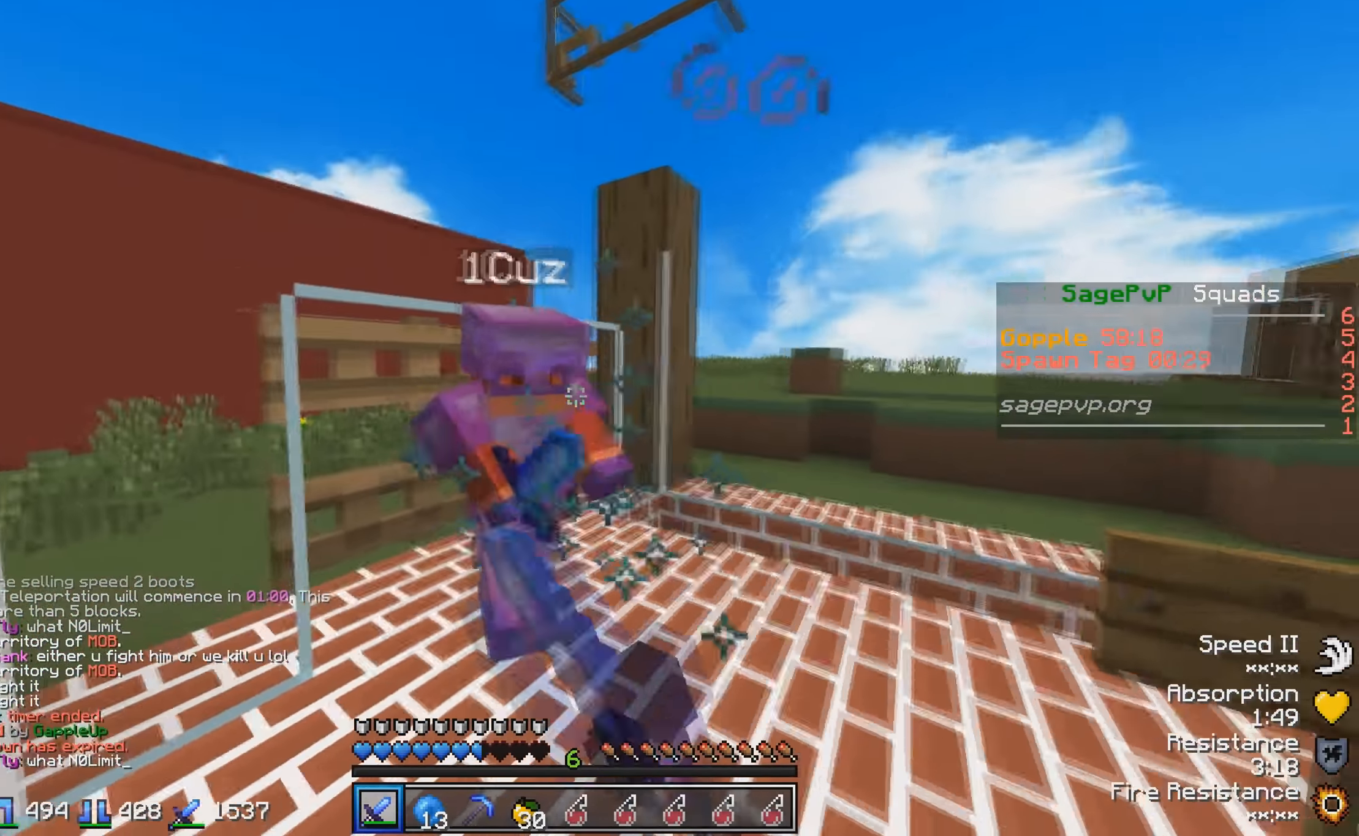
{"keys": ["a", "w"], "events": [[17, "a", "up"], [117, "a", "down"]]}
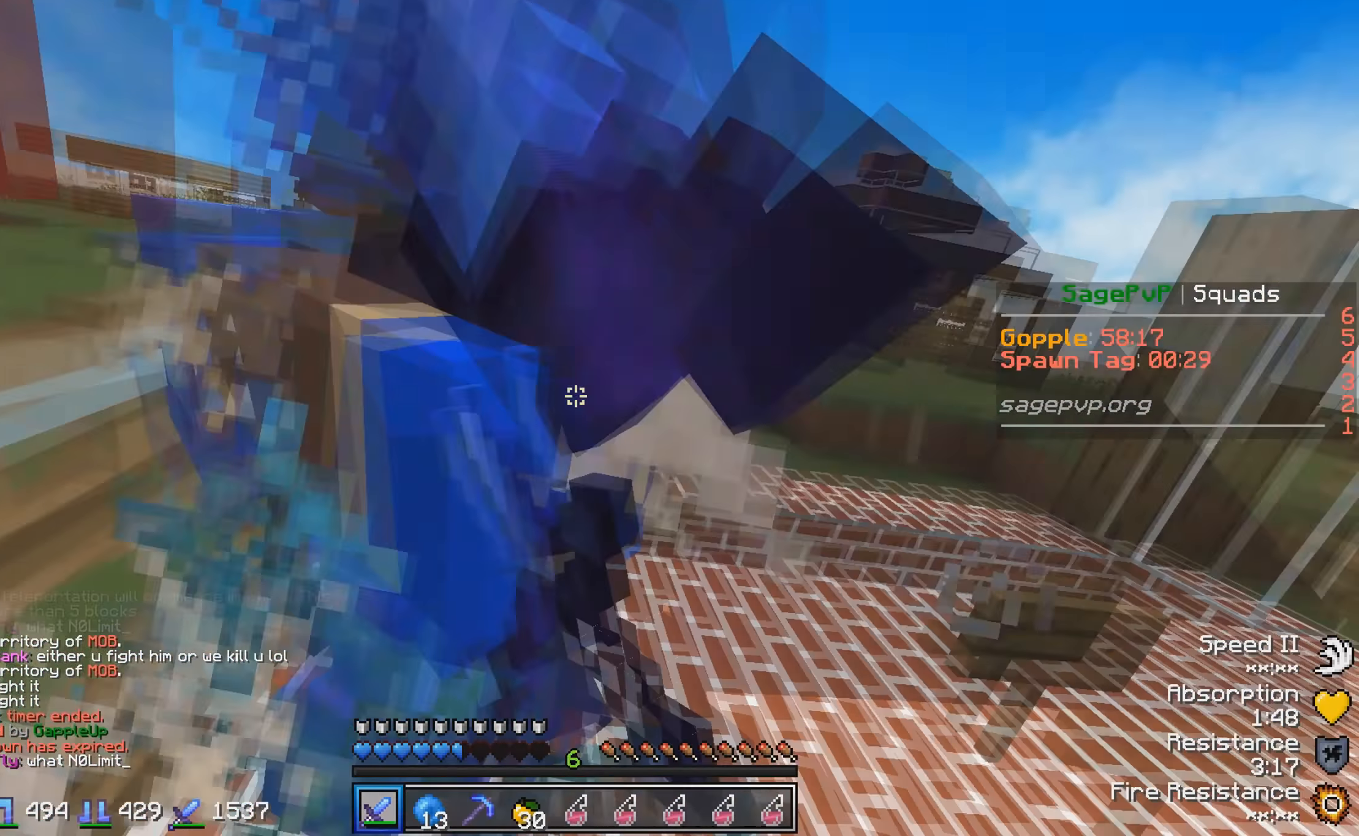
{"keys": ["w"], "events": [[317, "a", "up"]]}